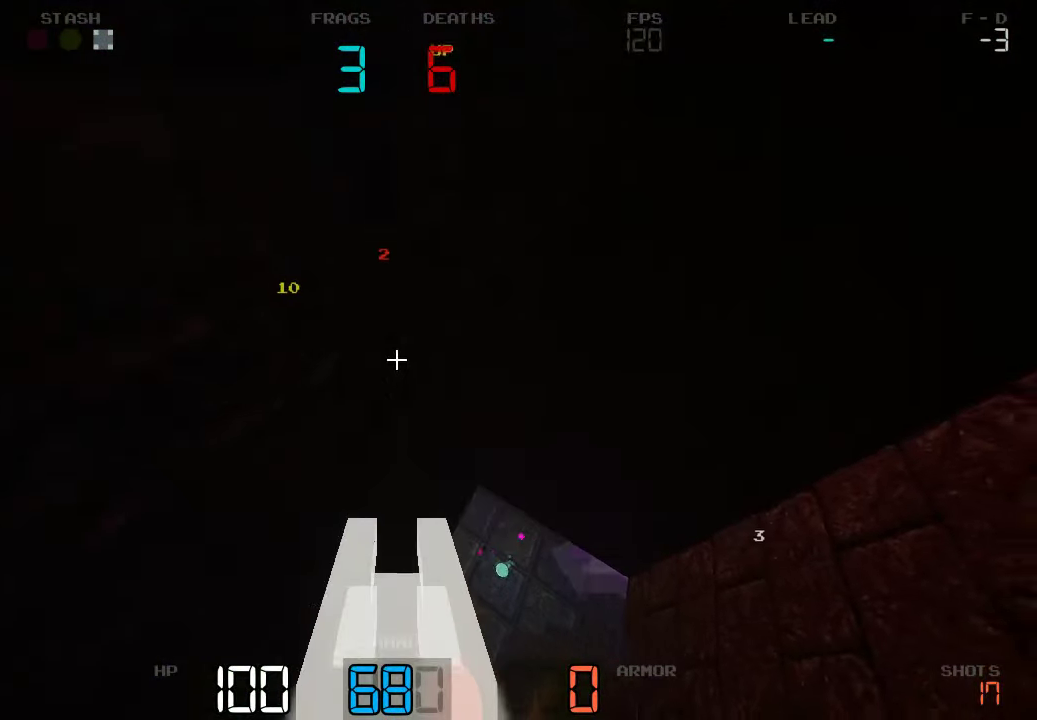
Gameplay with keyboard and mouse; each line is a JSON object with the keys held at the frame after it. "events" lists presses ("down") and releases ("up") of "a", "d", "s" and "w" between this image and that frame as [ms after this image, input, new state], when the widget could be followed in between. No other keys are recorded. Mouse buttons are not recorded. Not read: mouse_move.
{"keys": ["a", "w"], "events": [[150, "w", "down"], [267, "w", "up"], [467, "w", "down"]]}
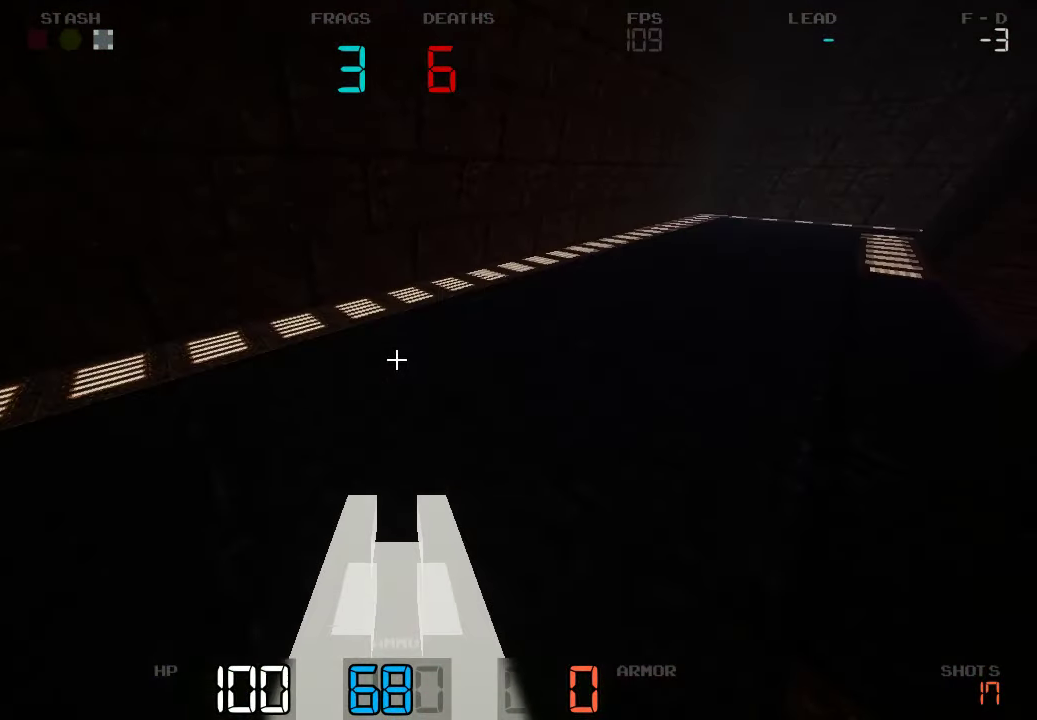
{"keys": ["w"]}
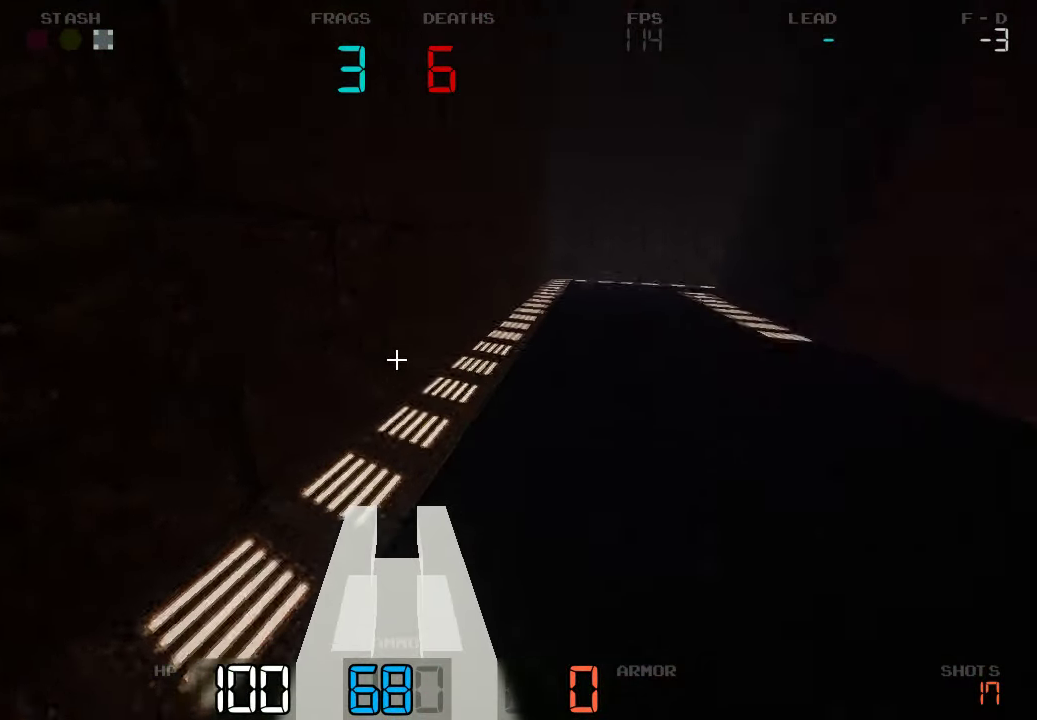
{"keys": ["w"]}
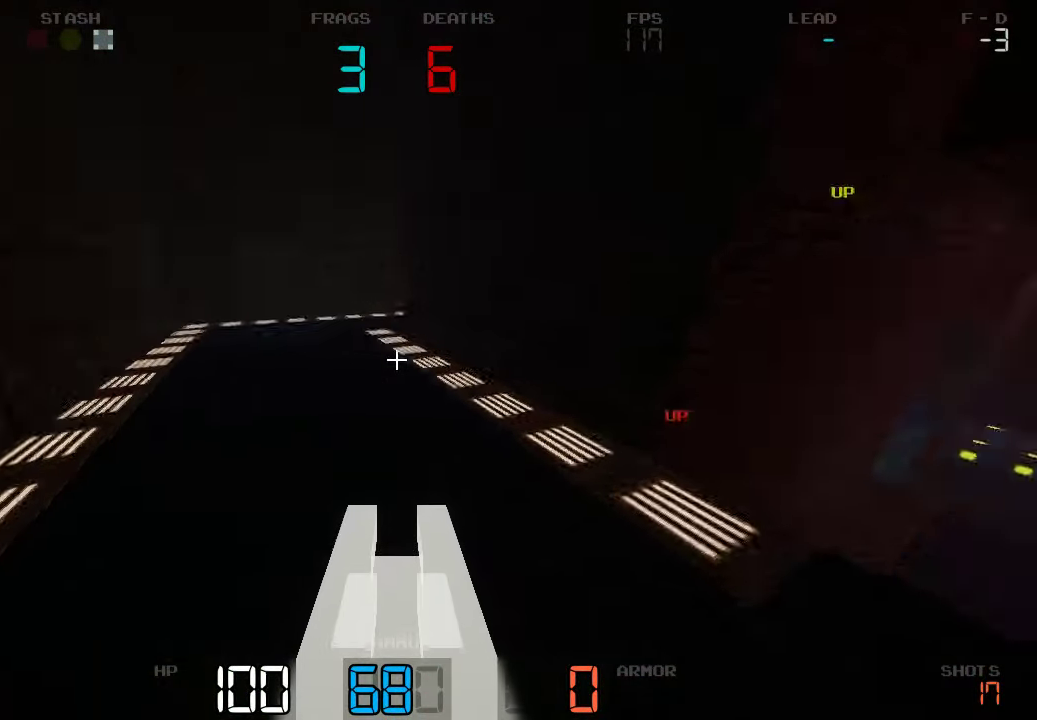
{"keys": ["a", "w"], "events": [[17, "a", "down"]]}